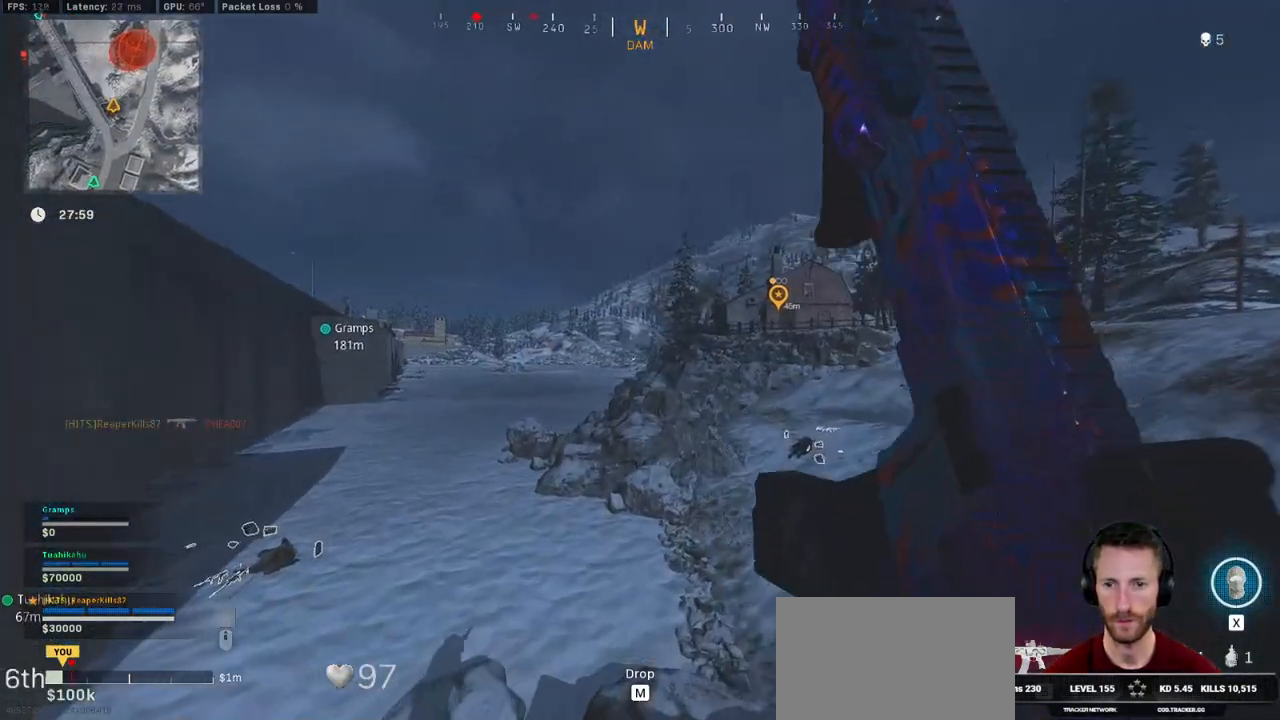
Gameplay with keyboard and mouse; each line is a JSON object with the keys and mouse buttons held at the frame after it. "events" lists presses ("down") and releases ("up") of "1", "2", "3", "4", "5", "a", "alt", "b", "c", "ctrl", "d", "e", "f", "g", "q", "r", "s", "shift", "space", "t", "tab", "v", "w", "x", "z", "mouse_left", "mouse_wheel", "mouse_right", "mouse_mb4" and "mouse_mb5" between this image and that frame as [ms after this image, input, new state], when the widget could be followed in between. "mouse_left", "mouse_wheel", "mouse_right", "mouse_mb4", "mouse_mb5" = the "left", "wheel", "right", "mb4", "mb5" buttons of the "mouse" list. No other keys are recorded. "wheel" means that the mouse wheel is clicked or scrolled. Mouse movement is not recorded.
{"keys": ["a", "shift", "w"], "mouse": [], "events": [[16, "a", "down"]]}
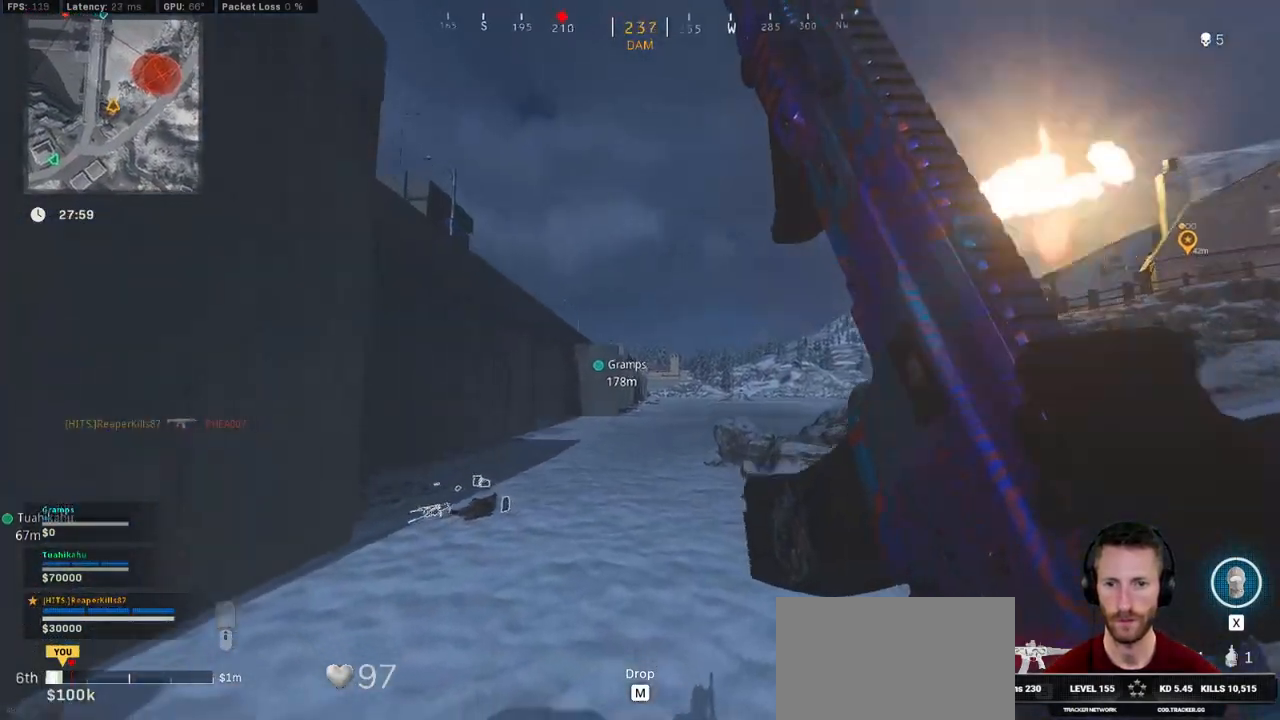
{"keys": ["a", "r", "shift", "w"], "mouse": [], "events": [[300, "r", "down"], [383, "r", "up"], [483, "r", "down"]]}
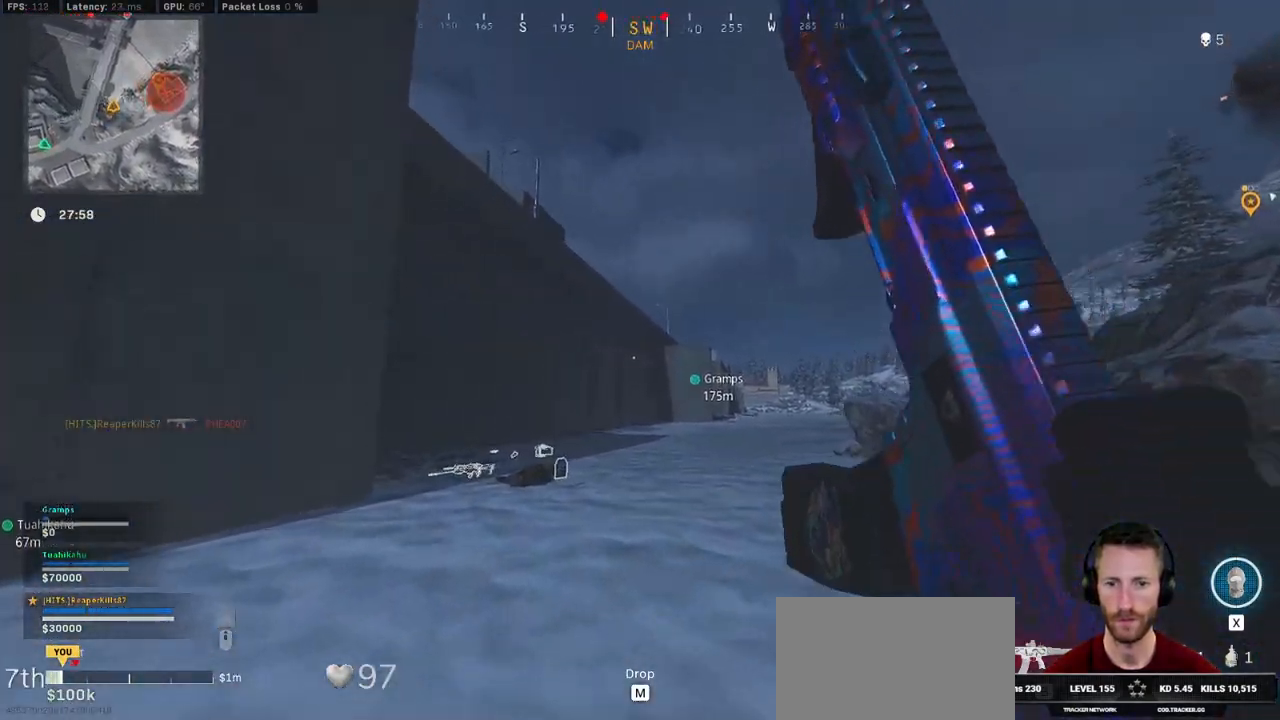
{"keys": ["shift", "w"], "mouse": [], "events": [[66, "r", "up"], [383, "a", "up"]]}
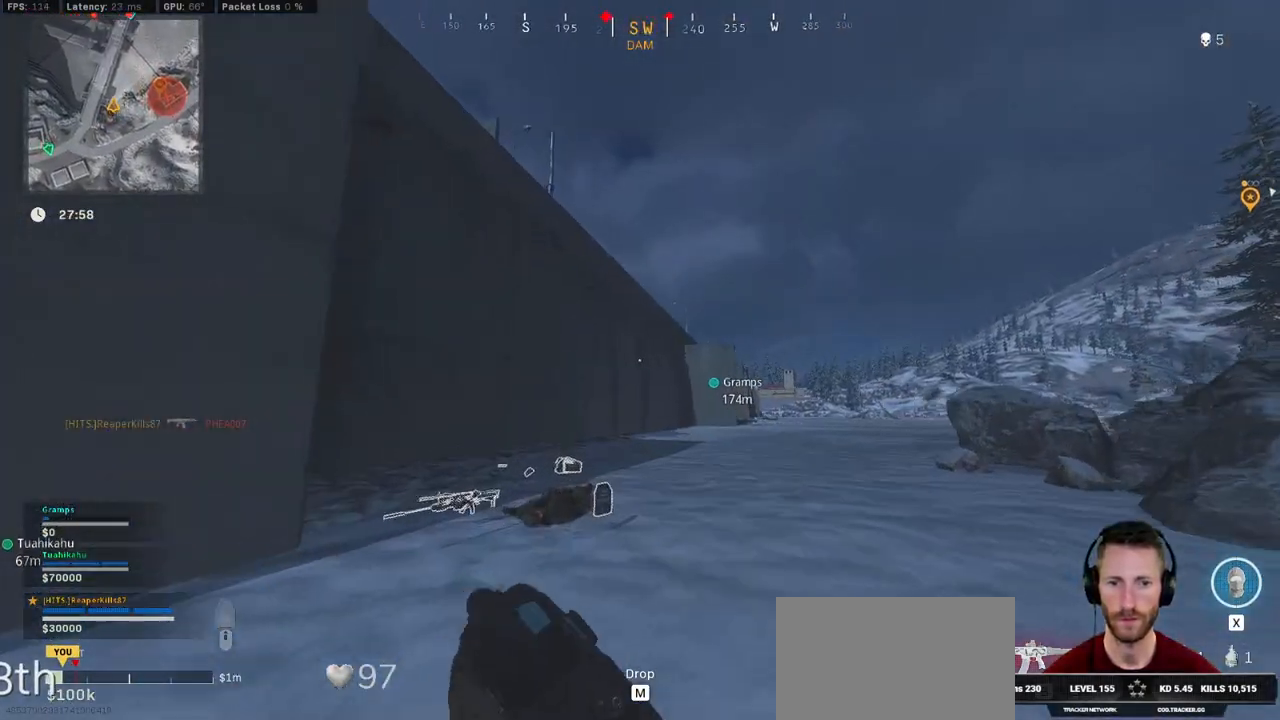
{"keys": ["a", "shift", "w"], "mouse": [], "events": [[16, "mouse_wheel", "down"], [83, "a", "down"], [83, "mouse_wheel", "up"], [233, "a", "up"], [483, "a", "down"]]}
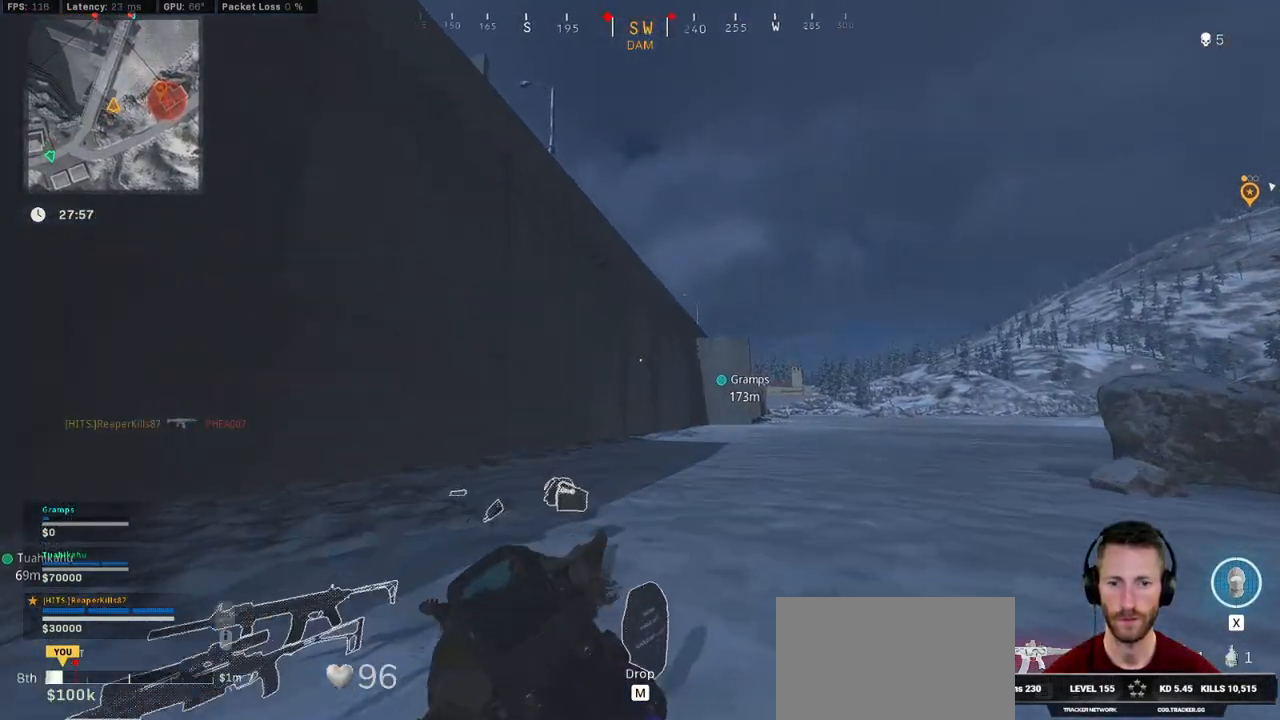
{"keys": ["a", "shift", "w"], "mouse": [], "events": []}
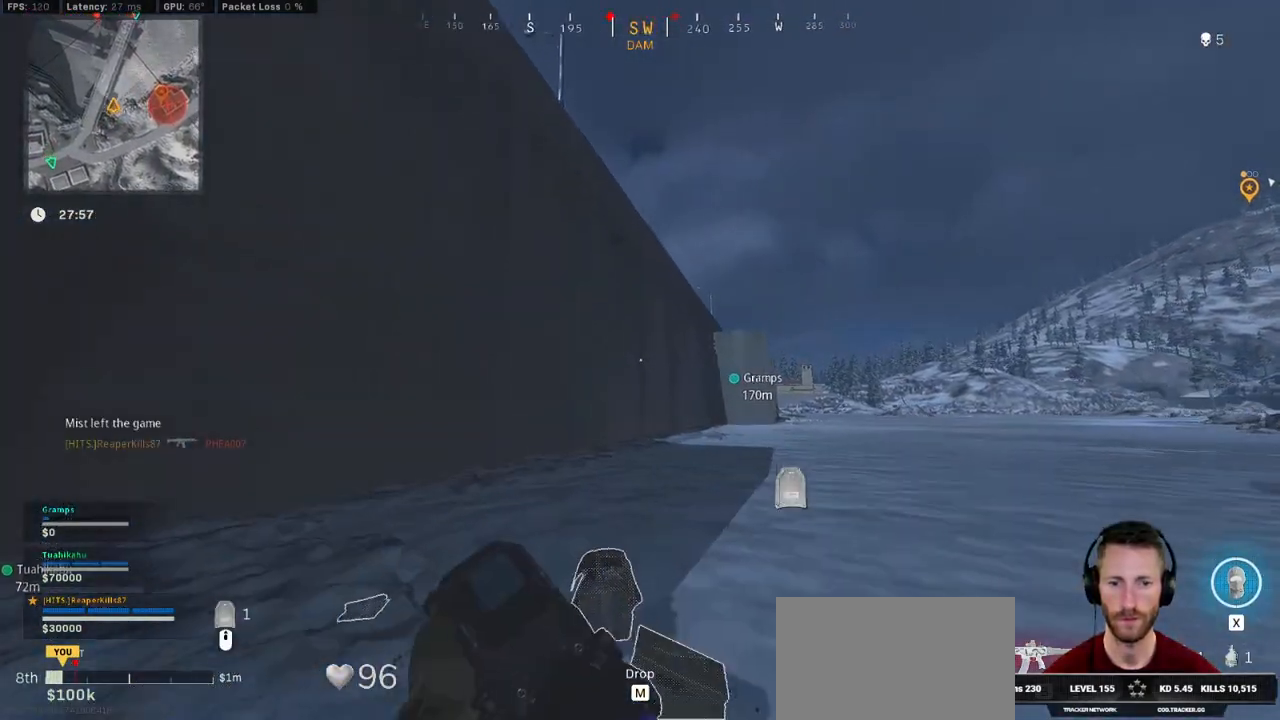
{"keys": ["d", "shift", "w"], "mouse": [], "events": [[116, "a", "up"], [150, "d", "down"], [150, "shift", "up"], [166, "w", "up"], [300, "w", "down"], [316, "shift", "down"]]}
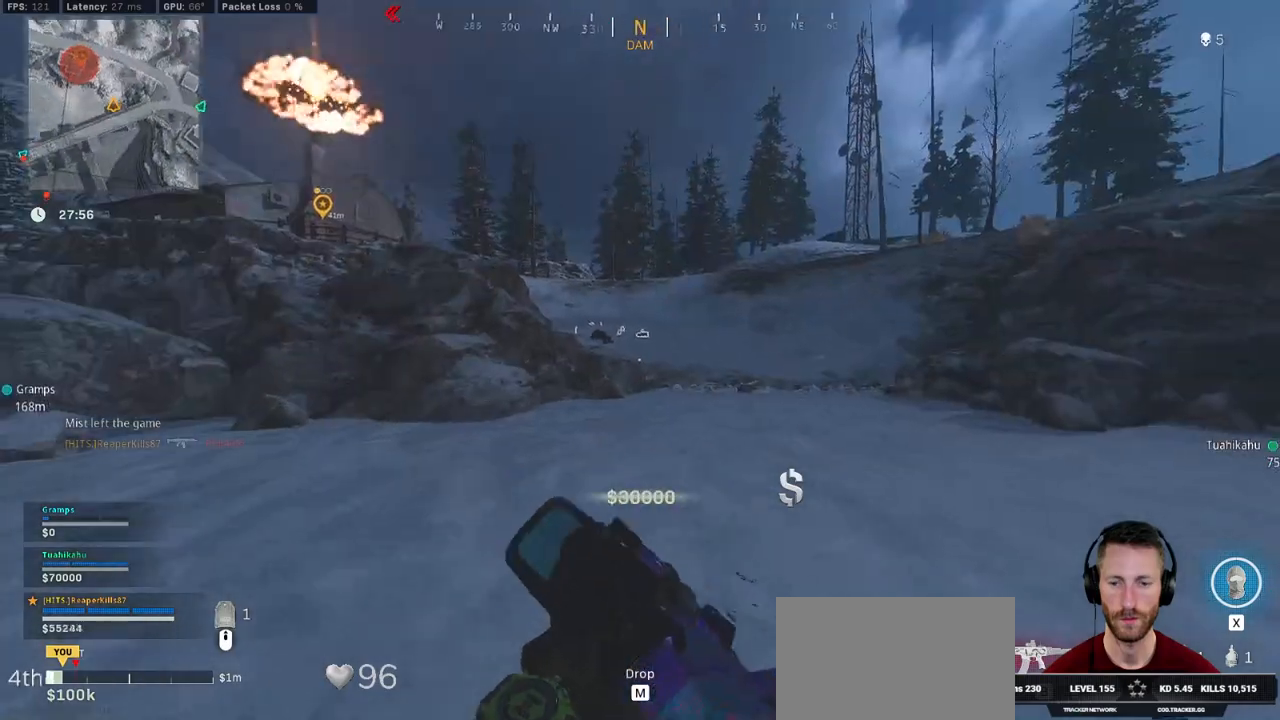
{"keys": ["shift", "w"], "mouse": [], "events": [[400, "d", "up"]]}
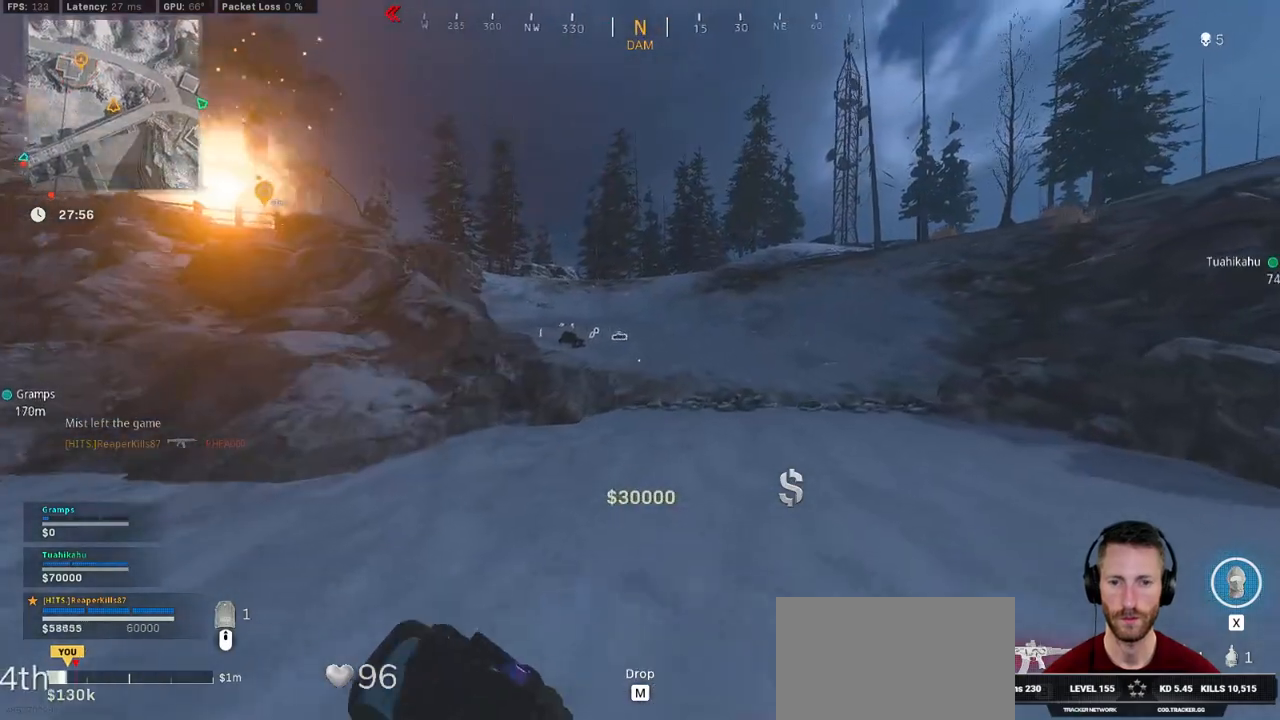
{"keys": ["d", "shift", "w"], "mouse": [], "events": [[33, "c", "down"], [66, "c", "up"], [116, "shift", "up"], [183, "c", "down"], [233, "space", "down"], [266, "shift", "down"], [283, "space", "up"], [333, "c", "up"], [416, "d", "down"]]}
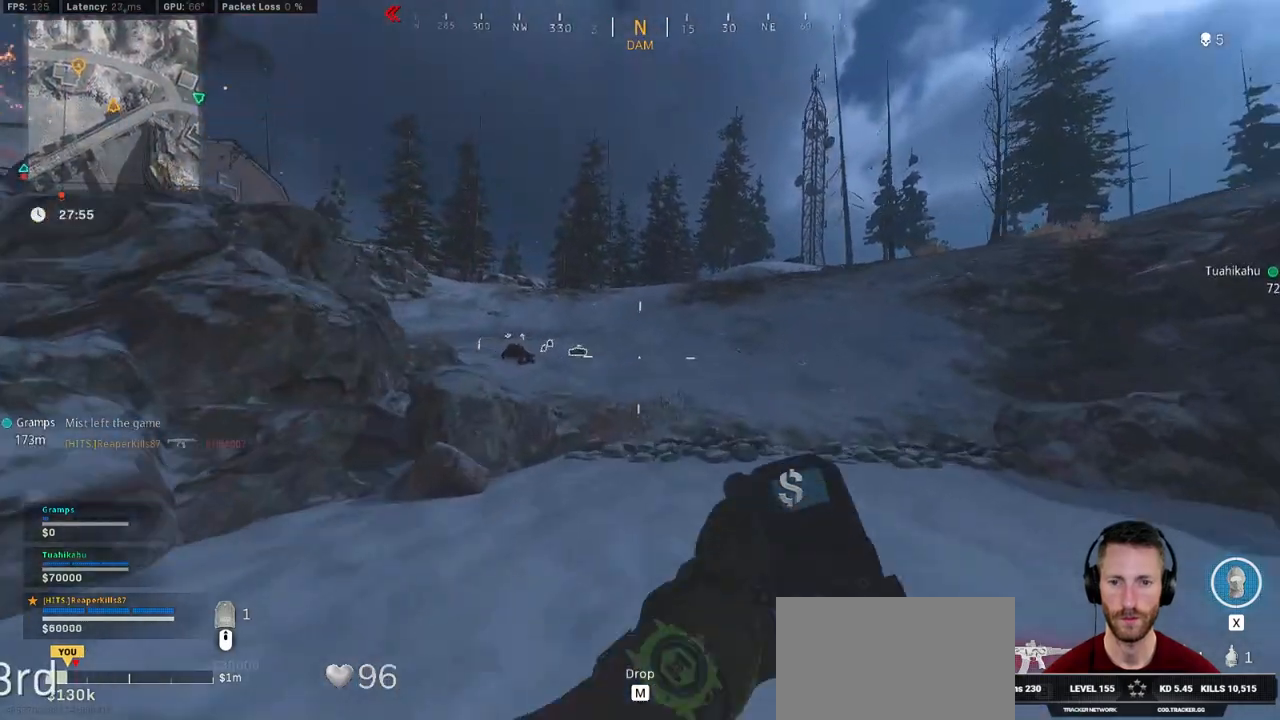
{"keys": ["d", "s"], "mouse": [], "events": [[350, "w", "up"], [366, "space", "down"], [383, "shift", "up"], [450, "s", "down"], [466, "space", "up"]]}
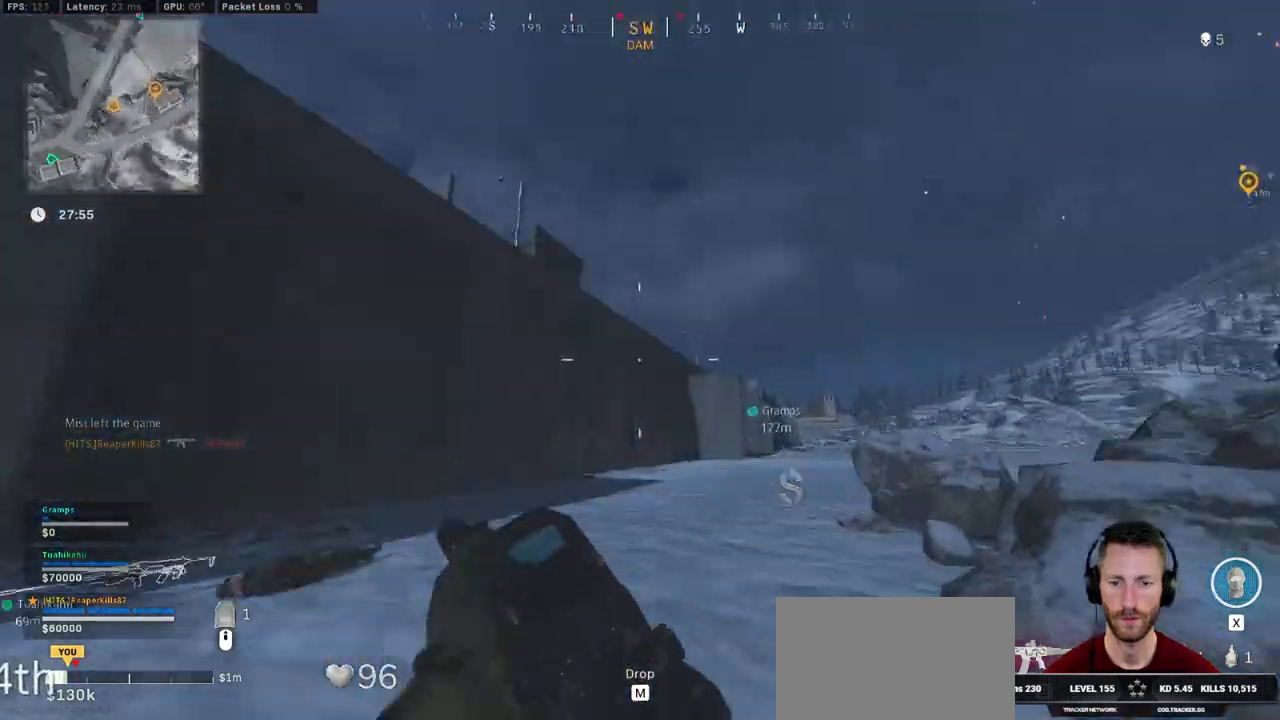
{"keys": ["d", "shift", "w"], "mouse": [], "events": [[50, "d", "up"], [316, "d", "down"], [383, "s", "up"], [466, "shift", "down"], [483, "w", "down"]]}
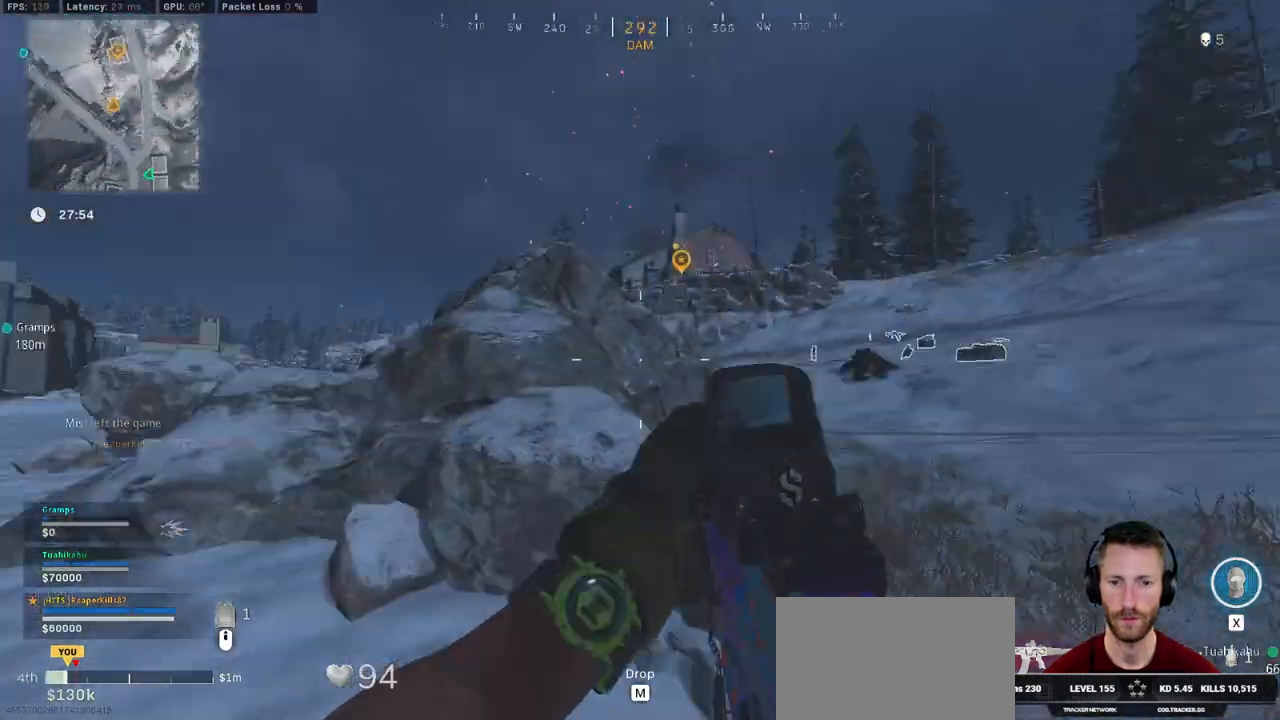
{"keys": ["d", "shift", "w"], "mouse": ["wheel"], "events": [[466, "mouse_wheel", "down"]]}
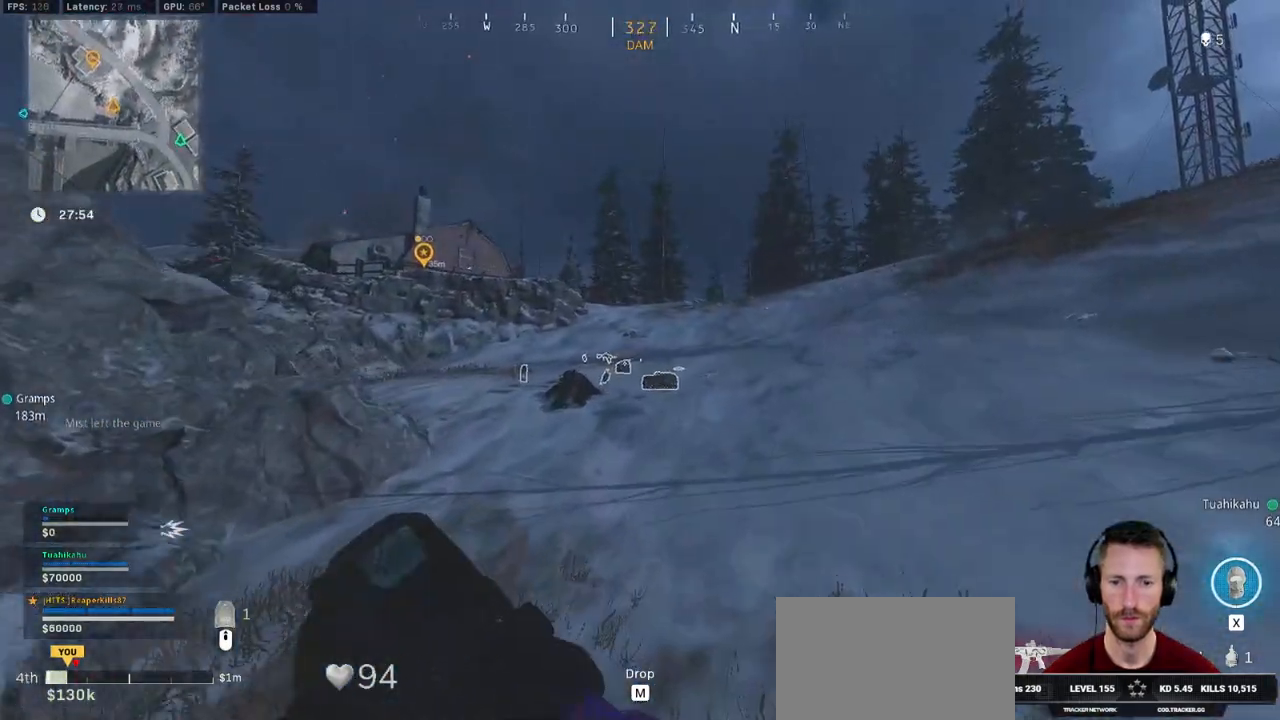
{"keys": ["d", "shift", "w"], "mouse": [], "events": [[16, "mouse_wheel", "up"], [50, "d", "up"], [350, "d", "down"]]}
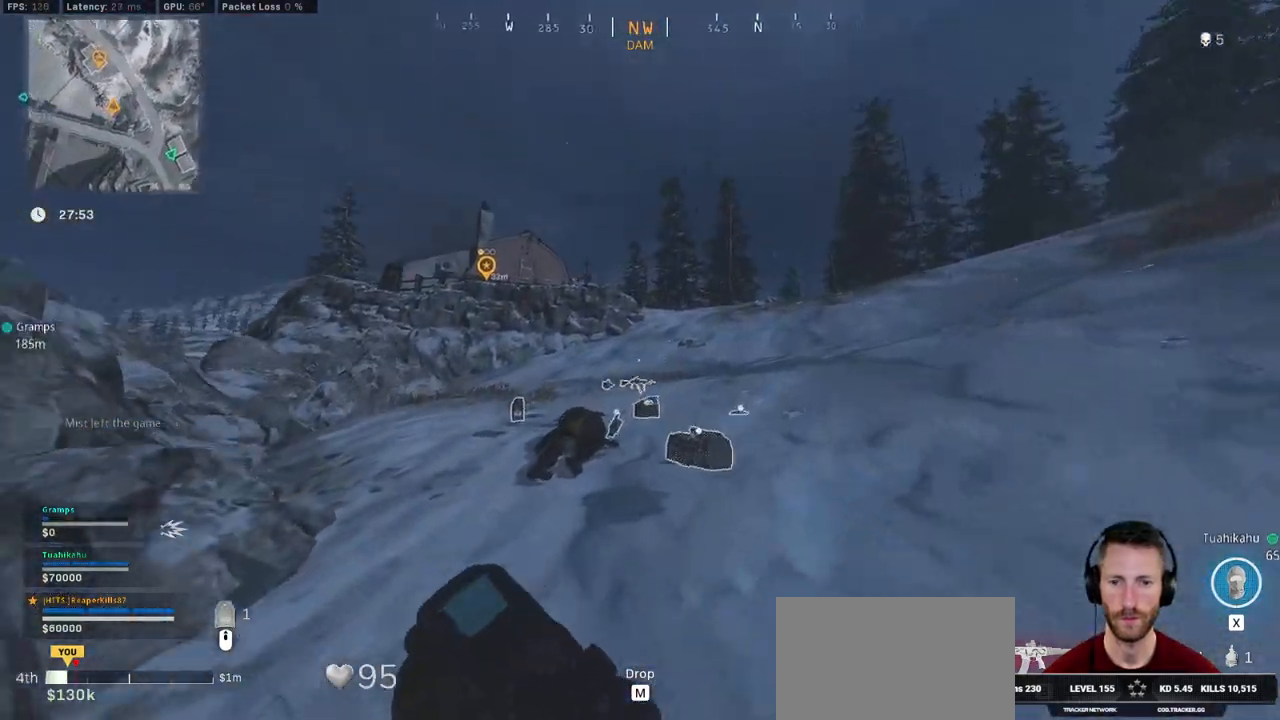
{"keys": ["d", "shift", "w"], "mouse": [], "events": []}
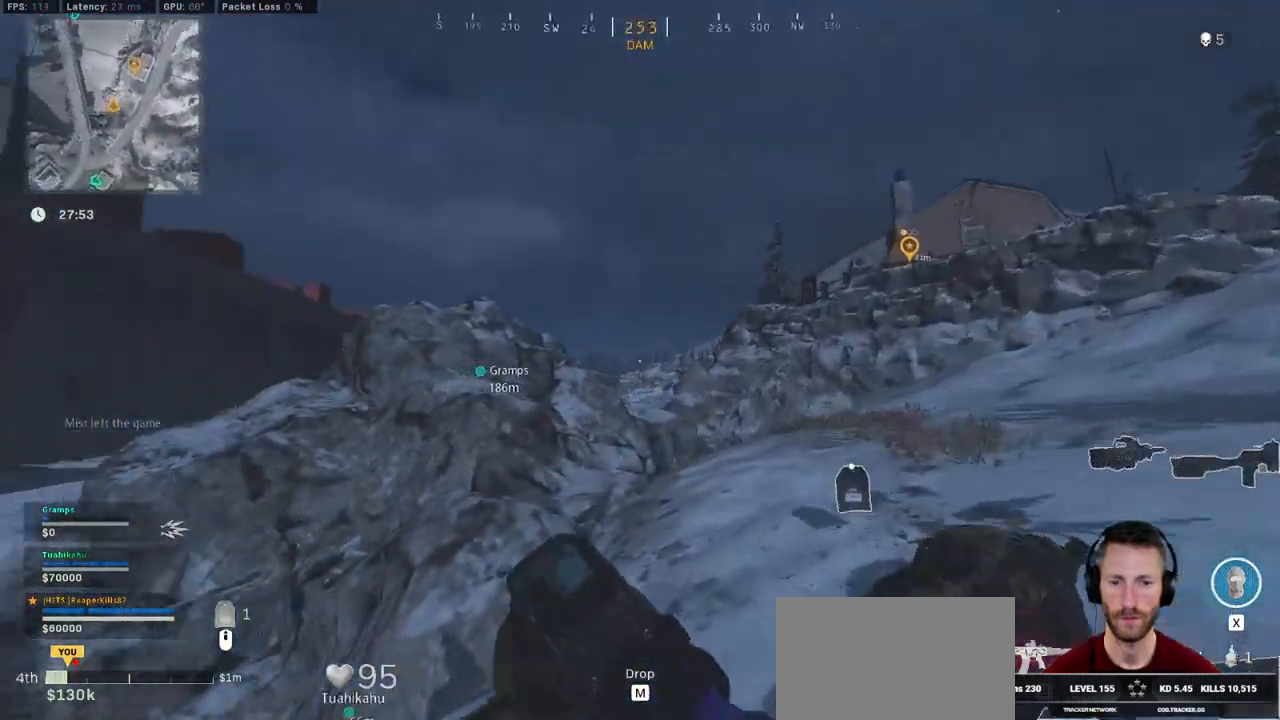
{"keys": ["d", "s"], "mouse": [], "events": [[283, "w", "up"], [300, "shift", "up"], [466, "s", "down"]]}
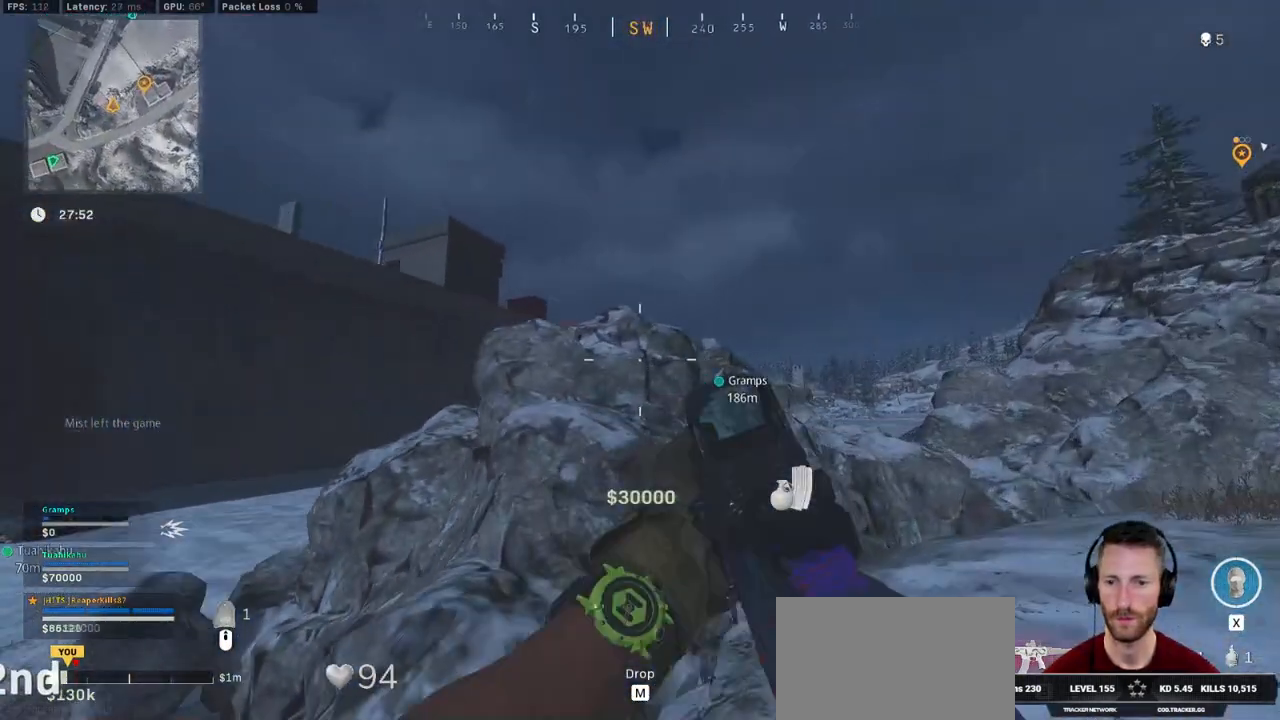
{"keys": ["a", "s"], "mouse": [], "events": [[116, "d", "up"], [216, "a", "down"]]}
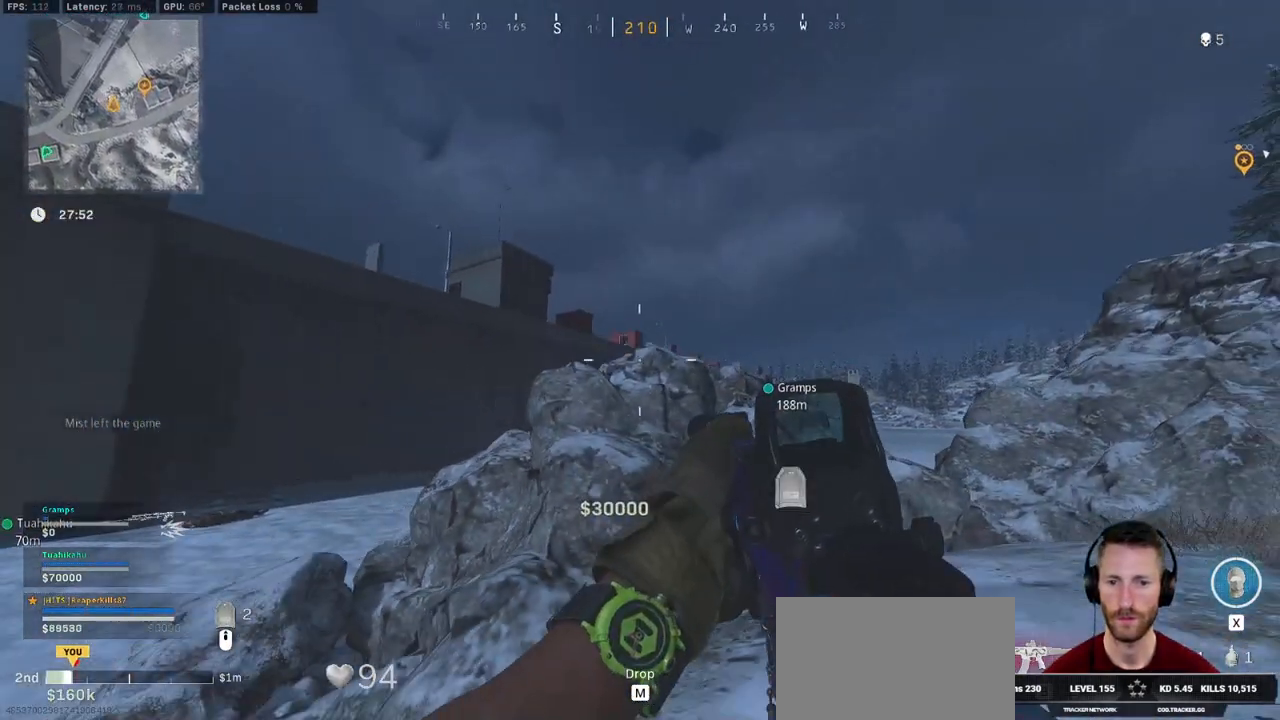
{"keys": ["a", "shift", "w"], "mouse": [], "events": [[333, "s", "up"], [416, "shift", "down"], [433, "w", "down"]]}
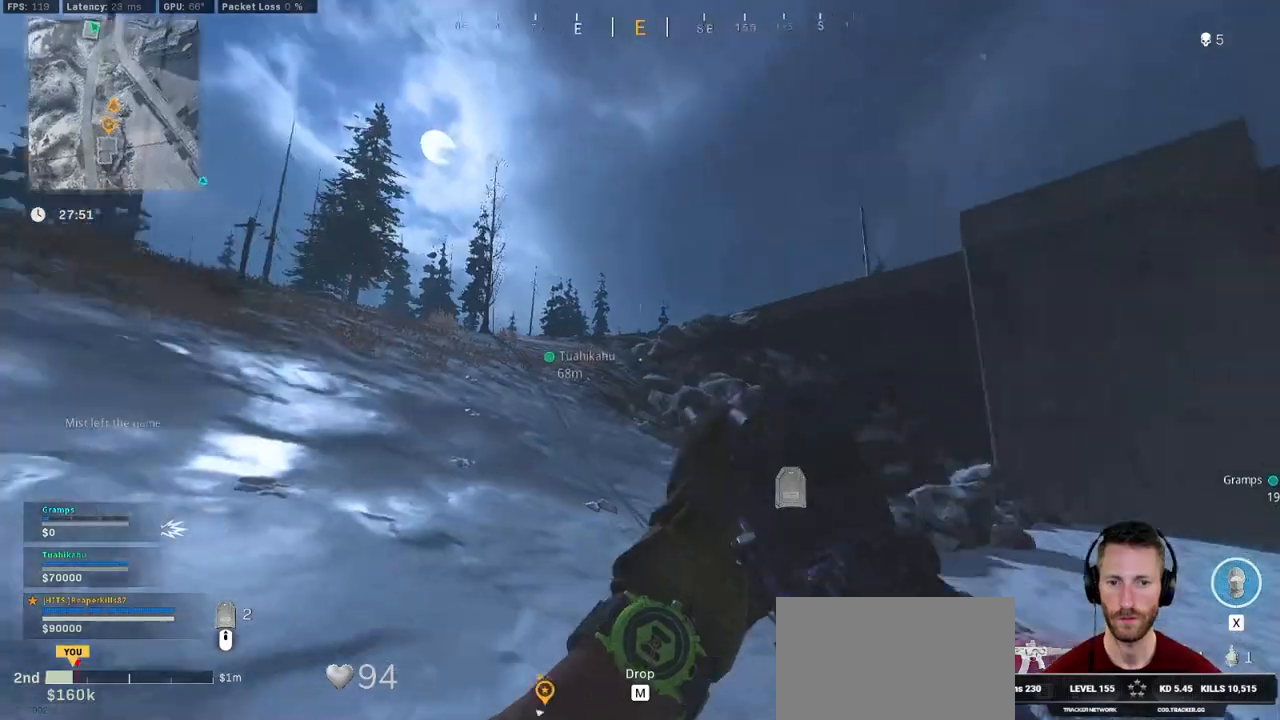
{"keys": ["shift", "w"], "mouse": [], "events": [[316, "a", "up"], [400, "c", "down"], [433, "c", "up"]]}
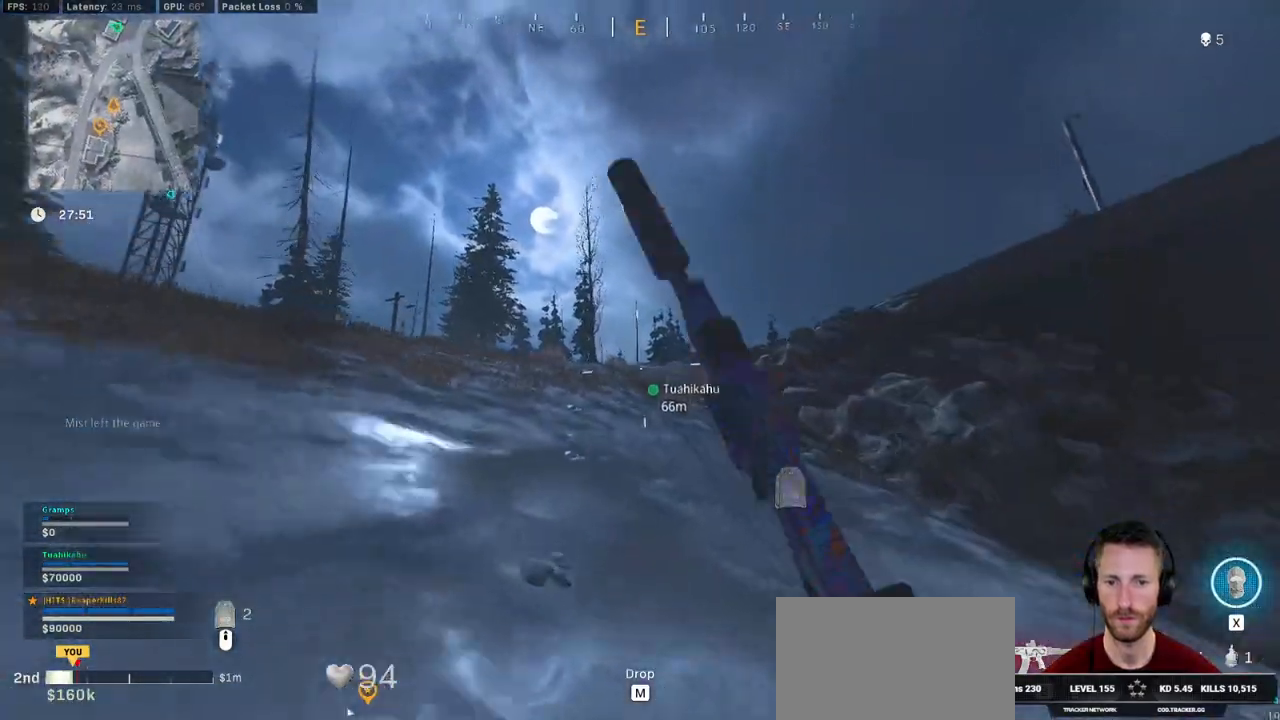
{"keys": ["shift", "w"], "mouse": [], "events": [[16, "shift", "up"], [33, "c", "down"], [116, "space", "down"], [150, "c", "up"], [166, "shift", "down"], [216, "space", "up"]]}
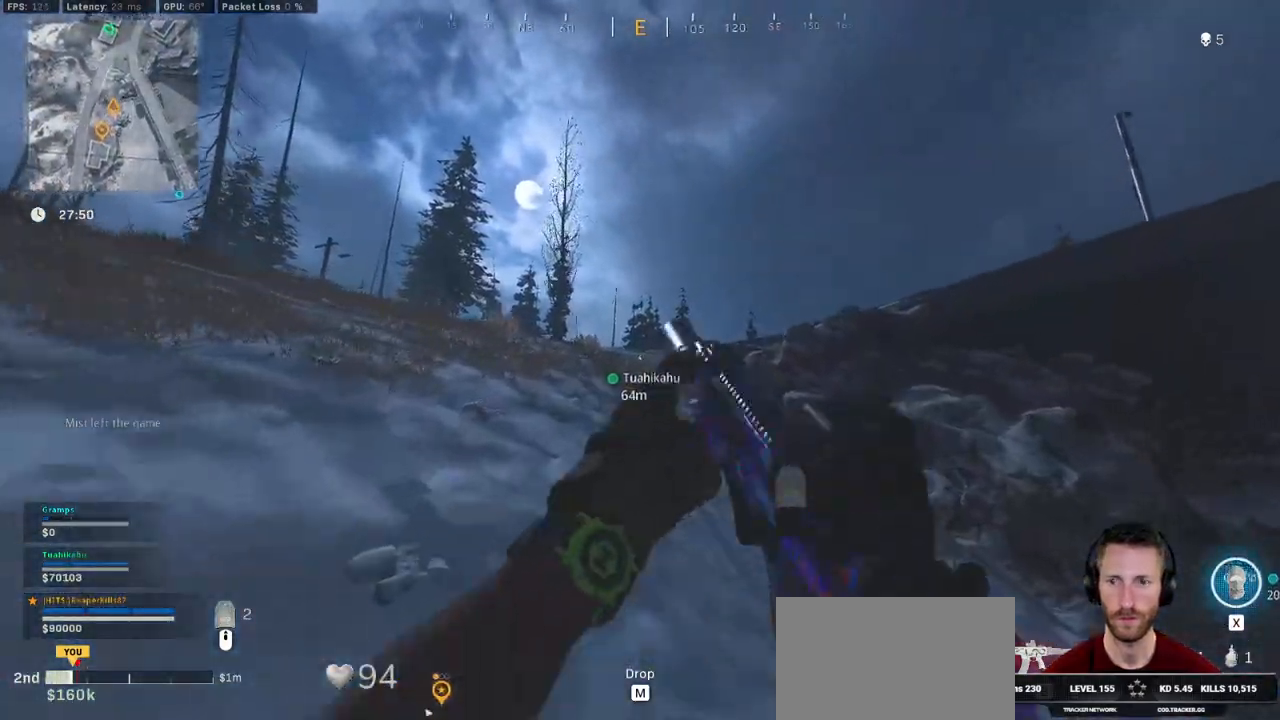
{"keys": ["w"], "mouse": [], "events": [[366, "c", "down"], [433, "c", "up"], [466, "shift", "up"]]}
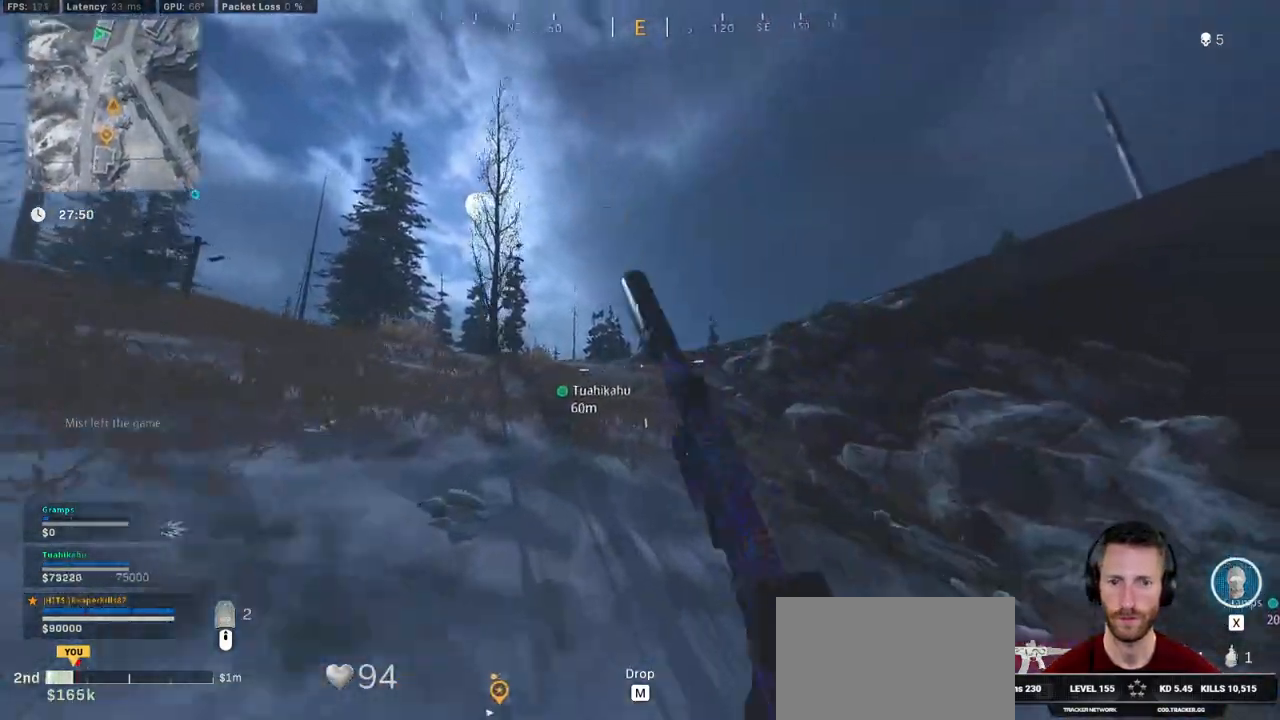
{"keys": ["a", "shift", "w"], "mouse": [], "events": [[16, "c", "down"], [83, "space", "down"], [133, "c", "up"], [133, "shift", "down"], [183, "space", "up"], [466, "a", "down"]]}
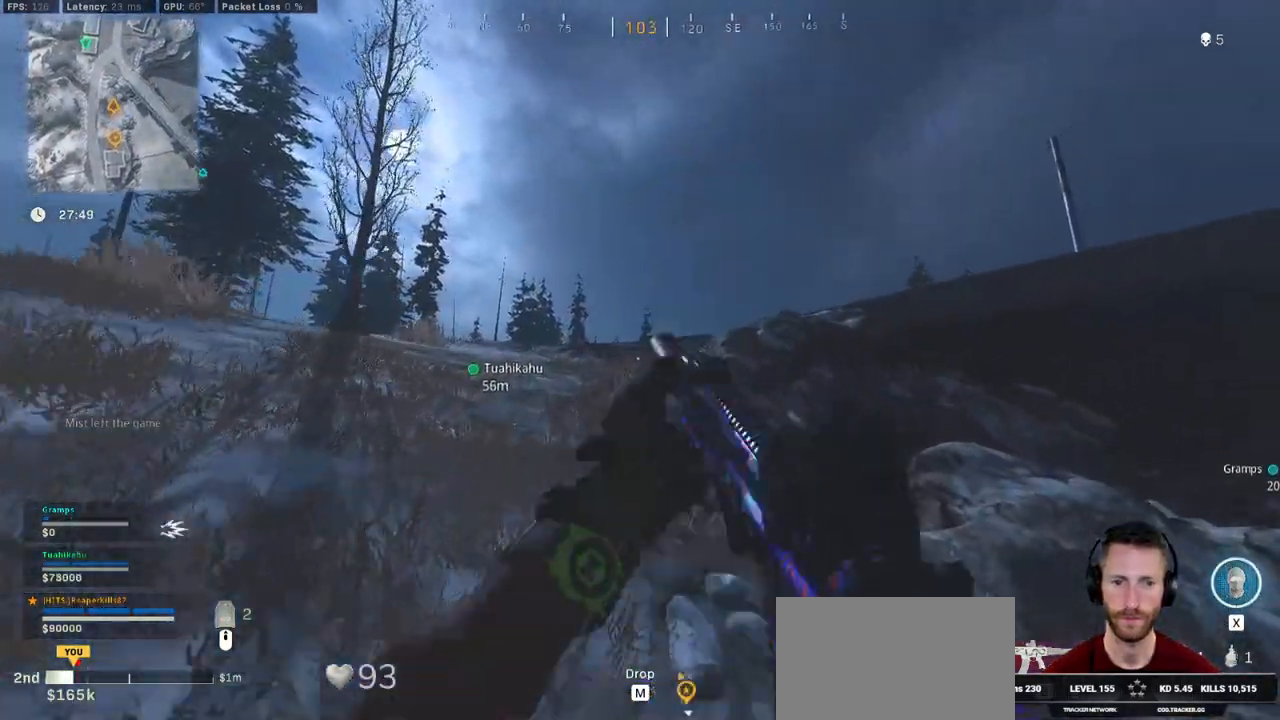
{"keys": ["a", "s"], "mouse": [], "events": [[66, "space", "down"], [83, "w", "up"], [133, "shift", "up"], [200, "s", "down"], [216, "space", "up"]]}
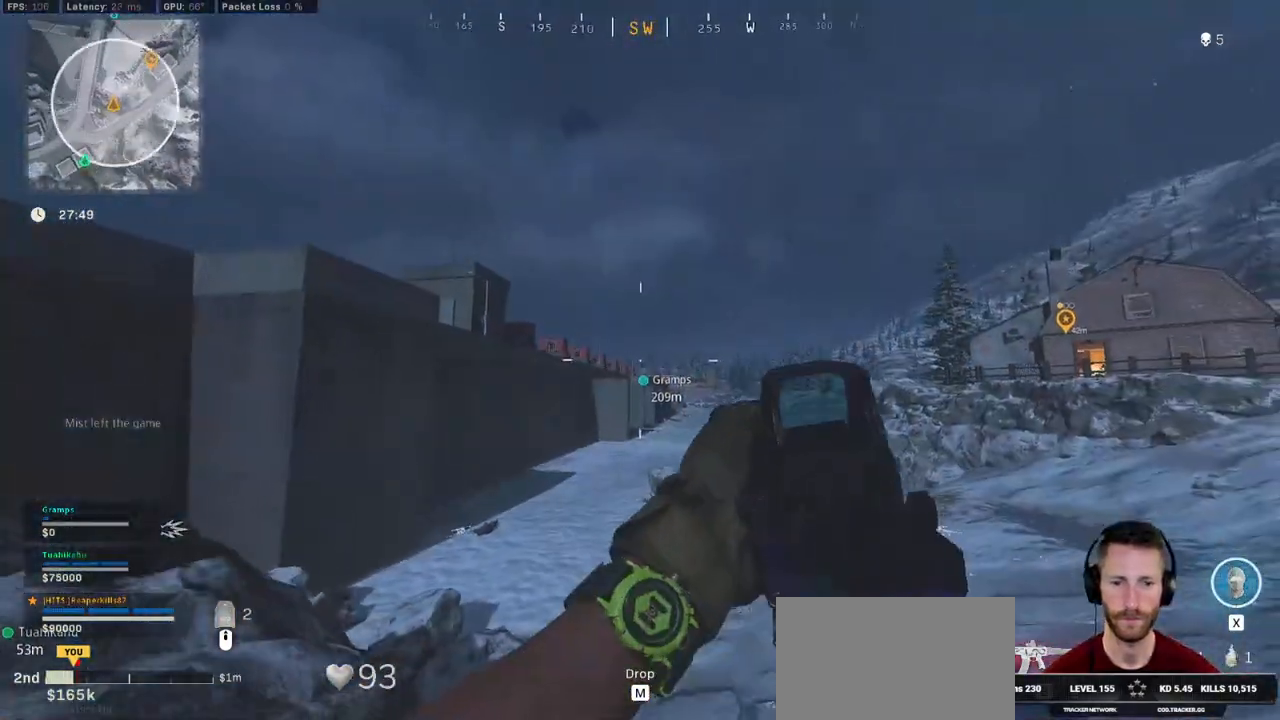
{"keys": ["a"], "mouse": [], "events": [[433, "s", "up"]]}
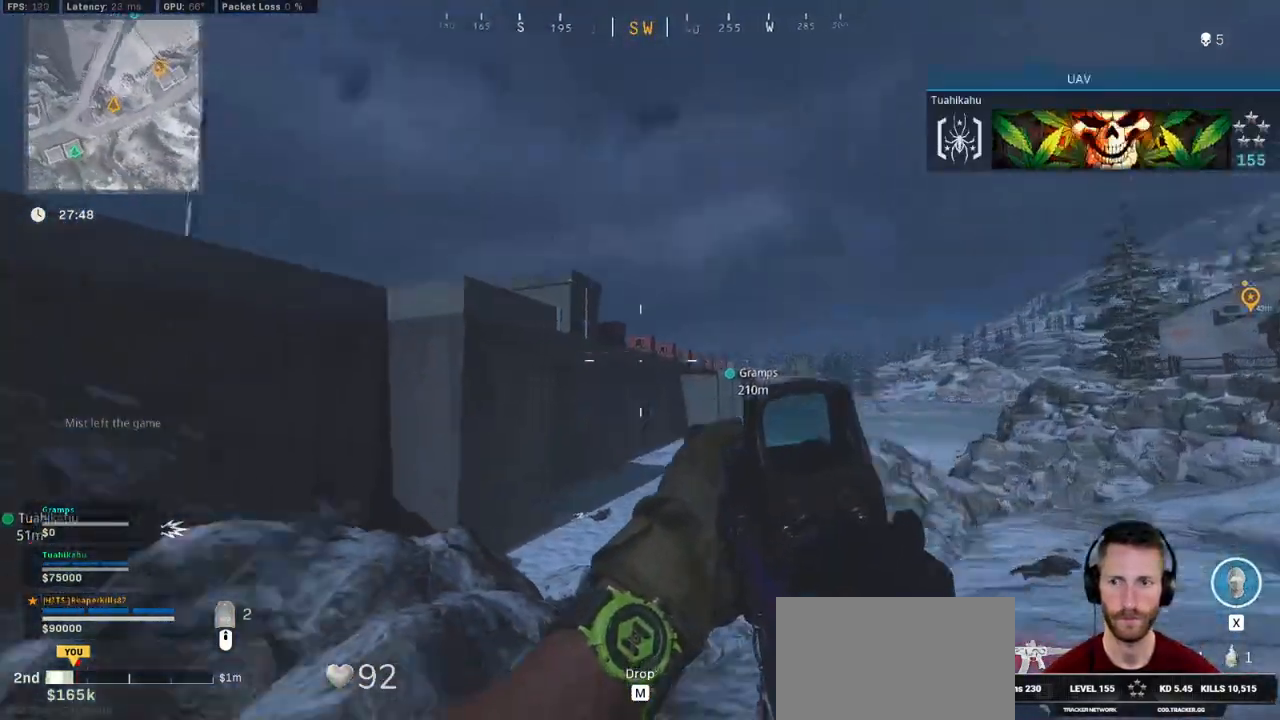
{"keys": ["c", "shift", "w"], "mouse": [], "events": [[16, "shift", "down"], [33, "w", "down"], [466, "a", "up"], [500, "c", "down"]]}
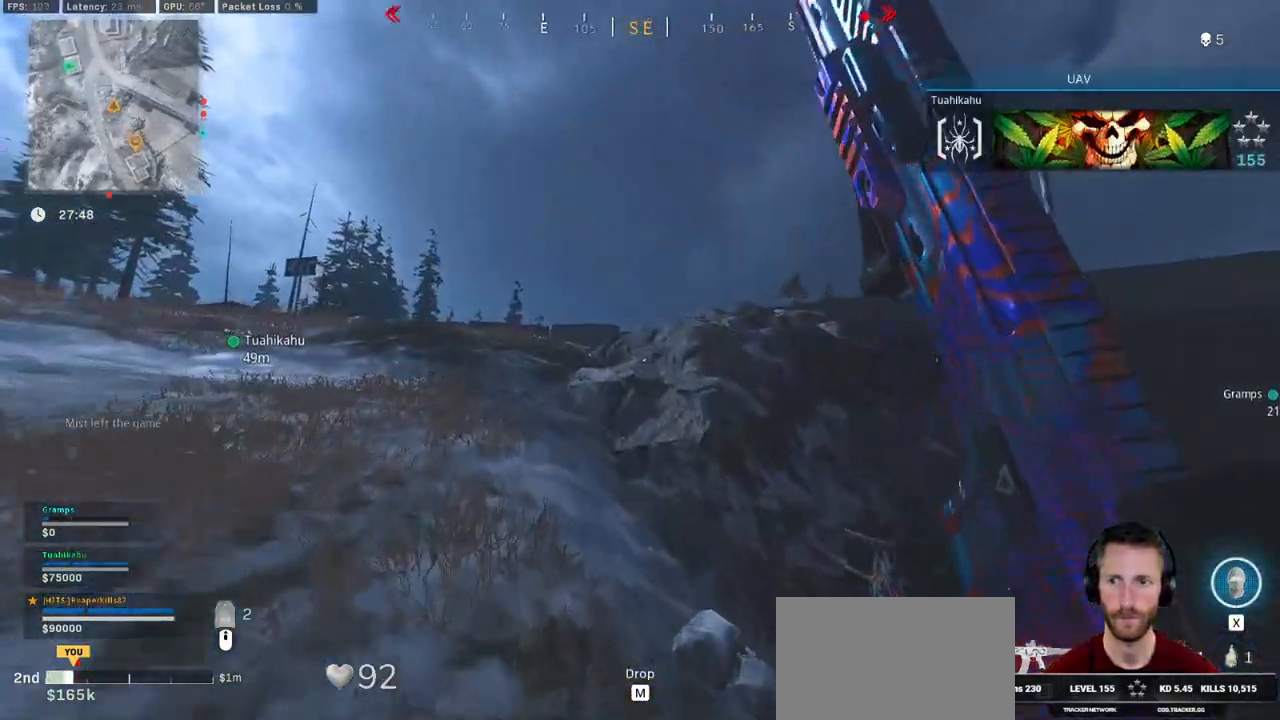
{"keys": ["shift", "tab", "w"], "mouse": ["right"], "events": [[66, "c", "up"], [116, "shift", "up"], [150, "c", "down"], [200, "space", "down"], [216, "shift", "down"], [233, "a", "down"], [250, "c", "up"], [283, "a", "up"], [316, "space", "up"], [433, "tab", "down"], [466, "mouse_right", "down"]]}
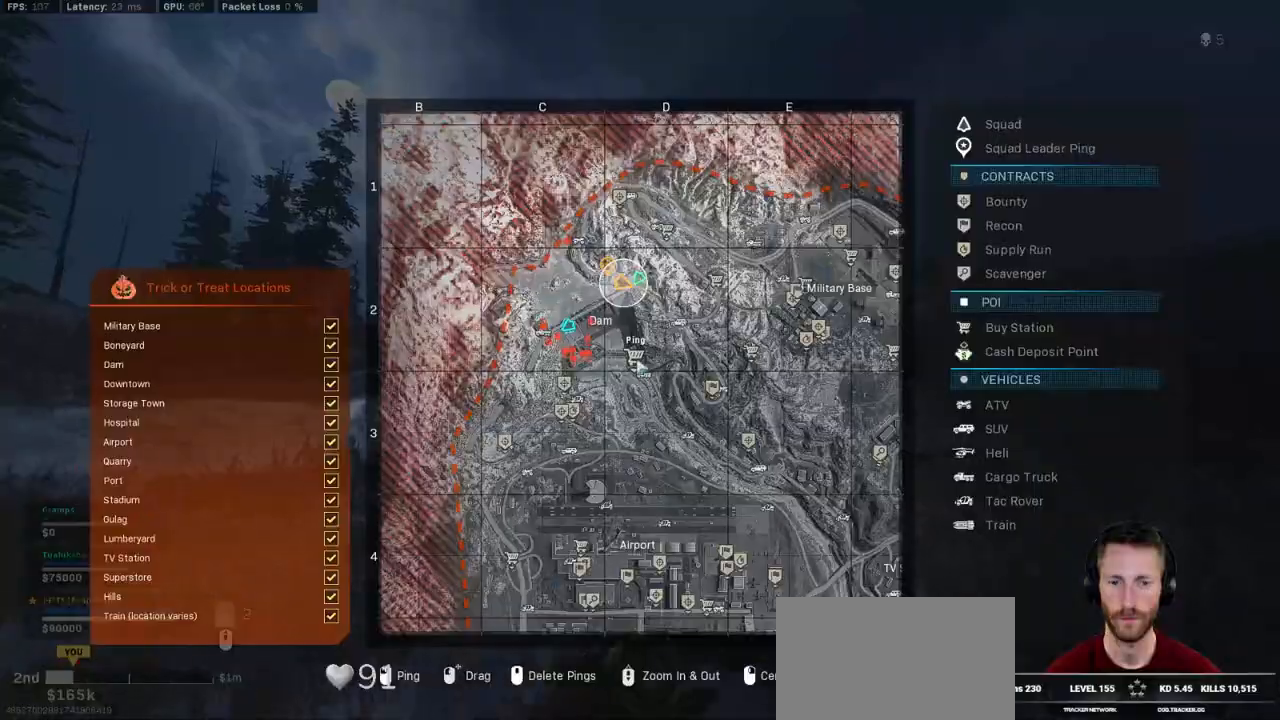
{"keys": ["shift", "tab", "w"], "mouse": [], "events": [[33, "mouse_right", "up"], [100, "mouse_right", "down"], [183, "mouse_right", "up"]]}
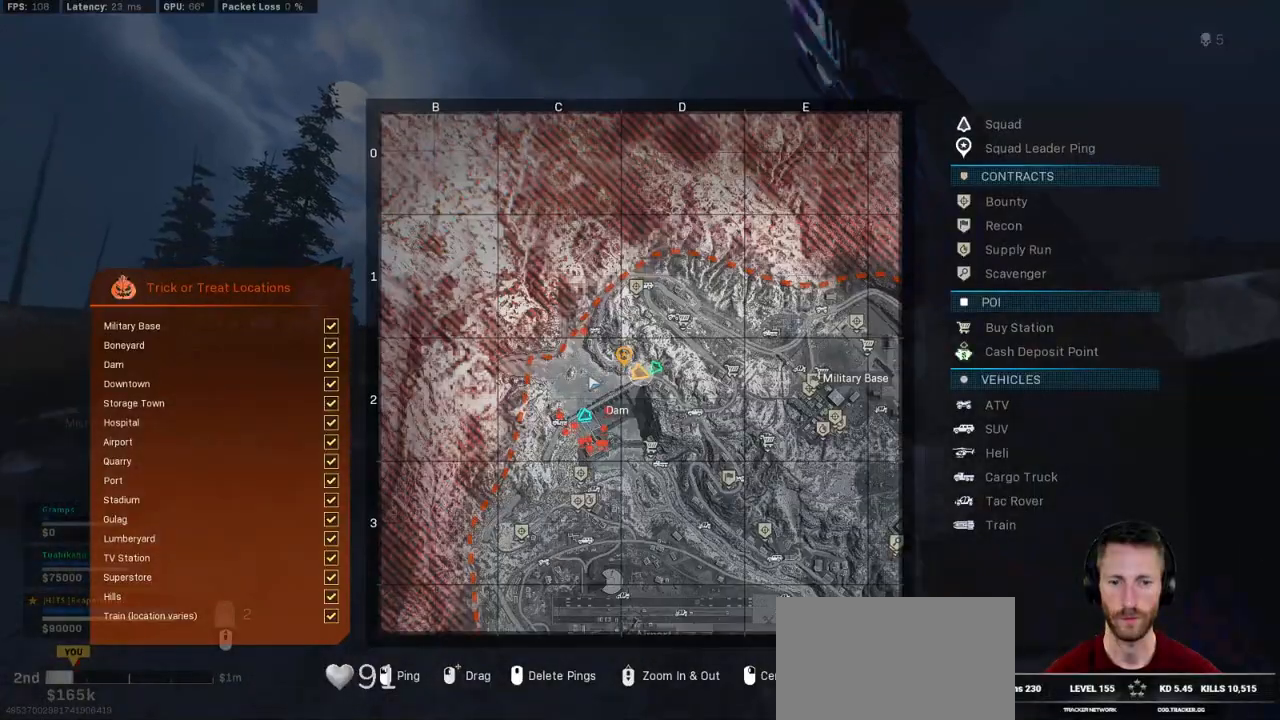
{"keys": ["shift", "tab", "w"], "mouse": [], "events": []}
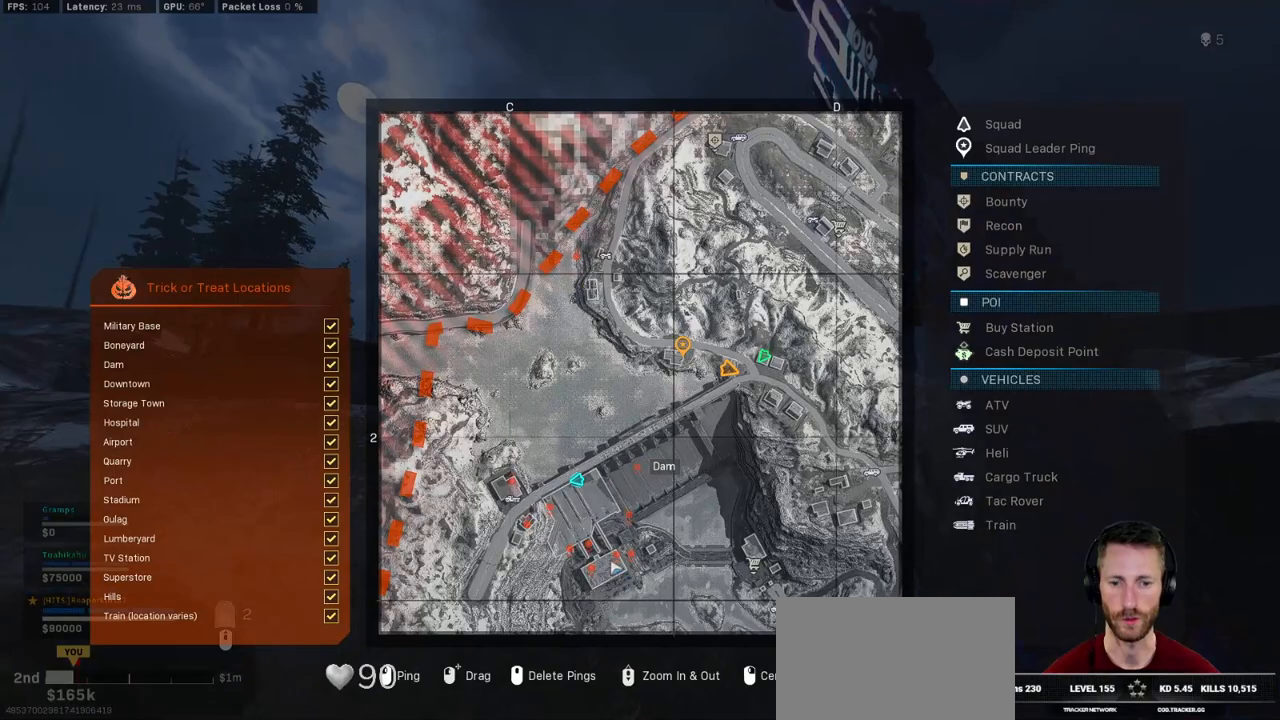
{"keys": ["shift", "w"], "mouse": [], "events": [[50, "mouse_left", "down"], [166, "mouse_left", "up"], [316, "tab", "up"]]}
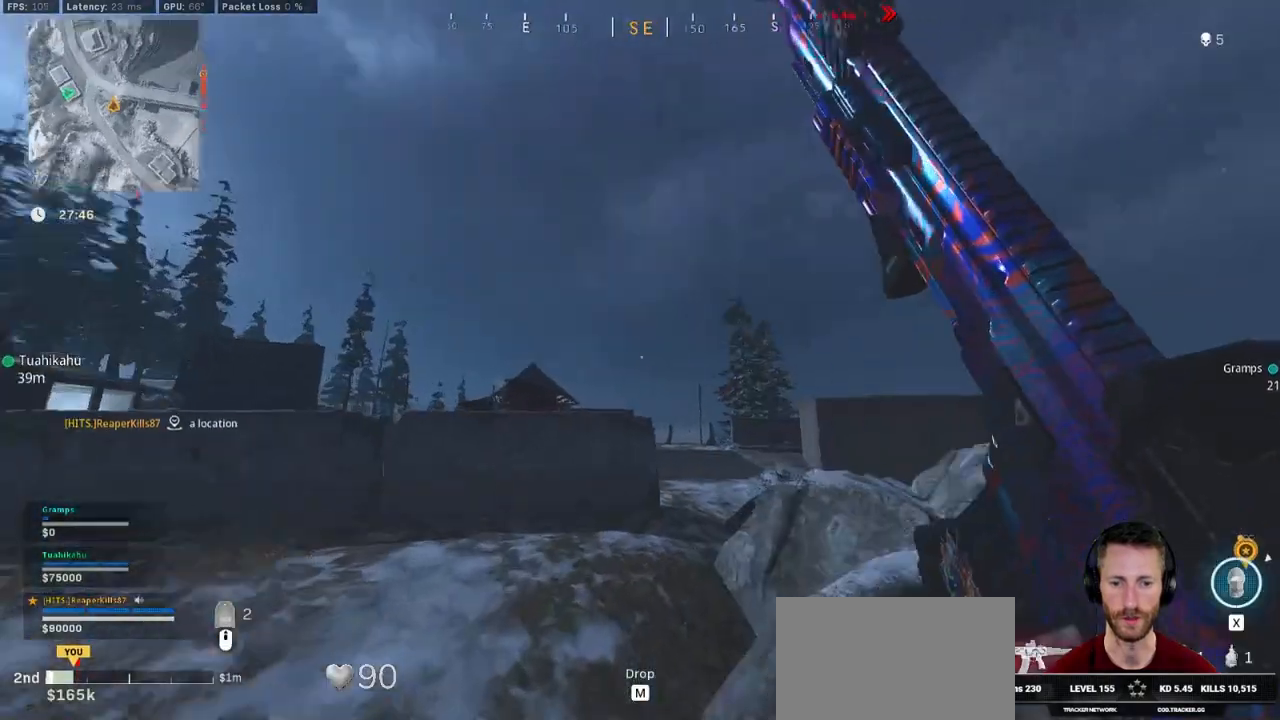
{"keys": ["shift", "w"], "mouse": [], "events": []}
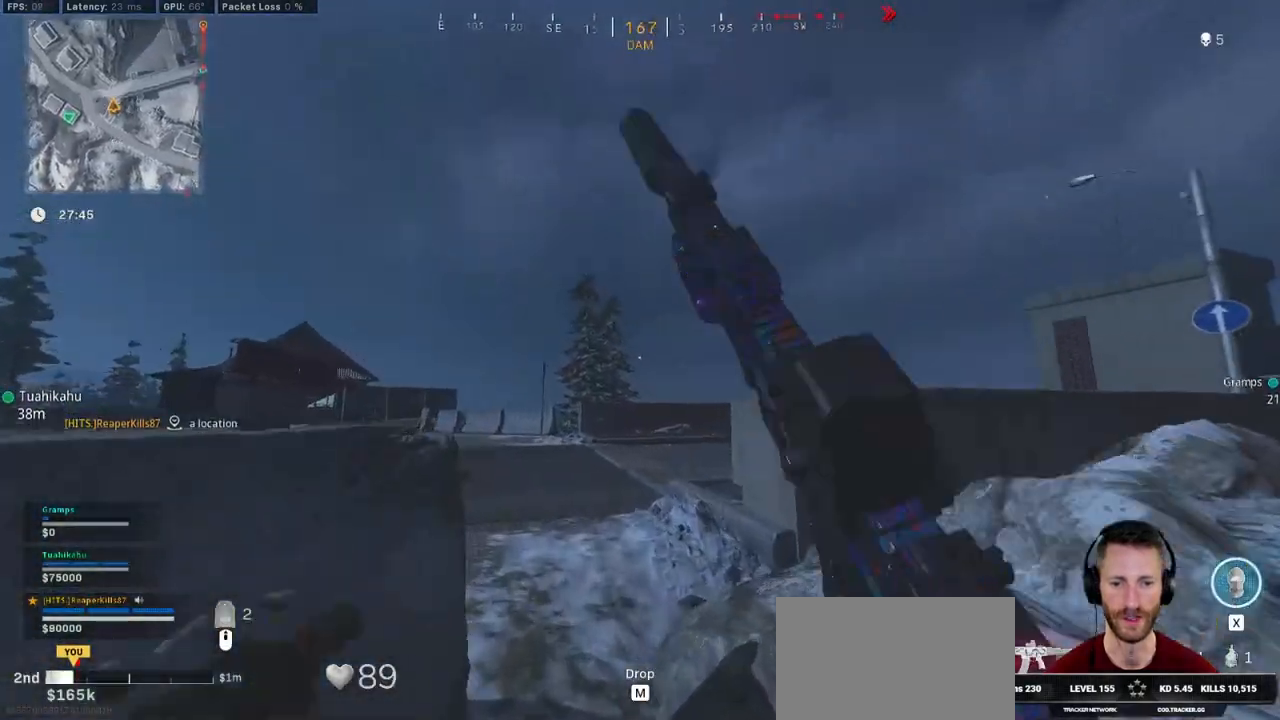
{"keys": ["a", "shift", "w"], "mouse": [], "events": [[283, "a", "down"]]}